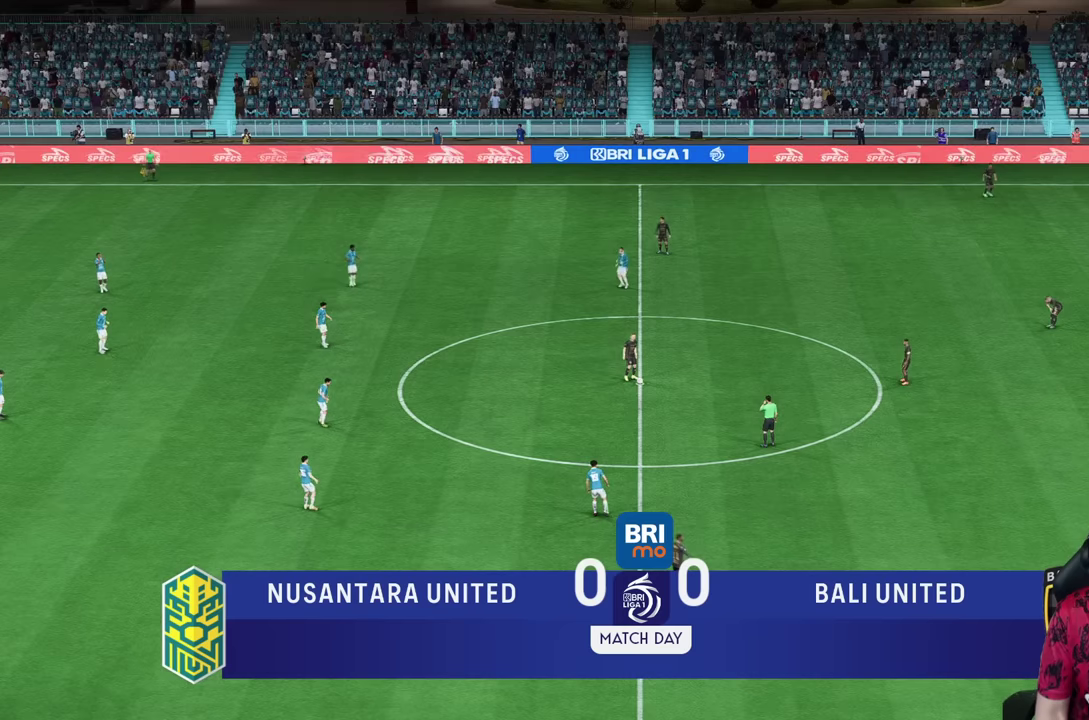
Gameplay with a controller (PlayStation layout); each line is a JSON object with the inputs held at the frame after it. "events" lists button and stick changes between this image and that frame as [ms after this image, input, new state], when the widget could be followed in between. Not read: L3 R3.
{"buttons": [], "left_stick": "center", "right_stick": "center", "events": []}
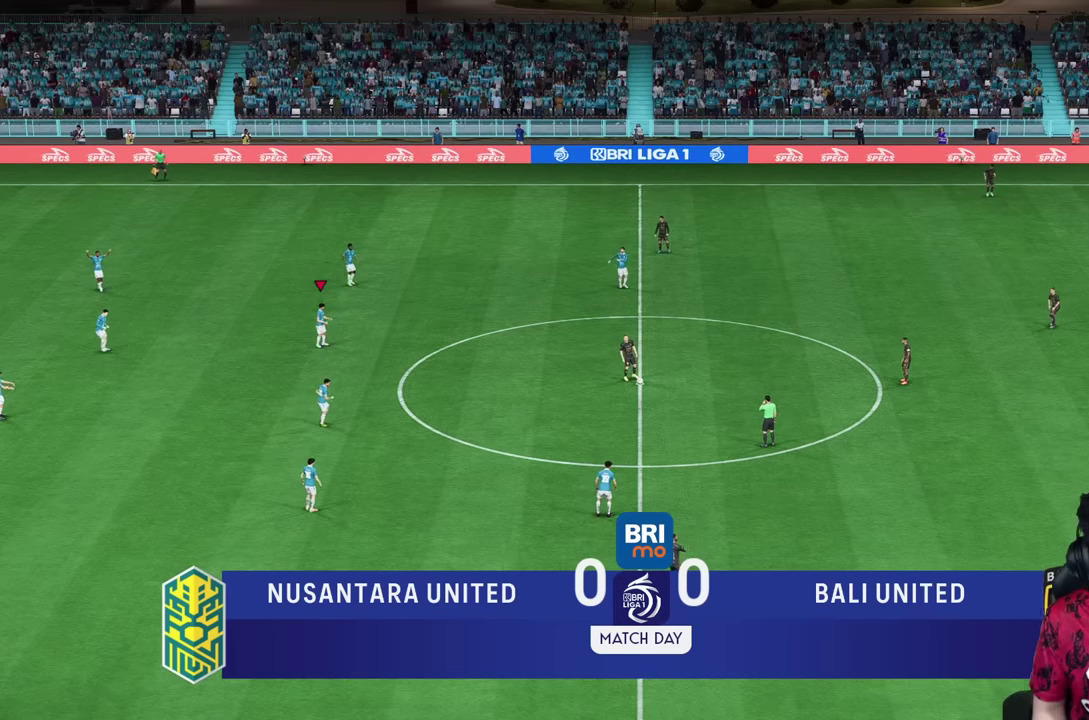
{"buttons": [], "left_stick": "center", "right_stick": "center", "events": []}
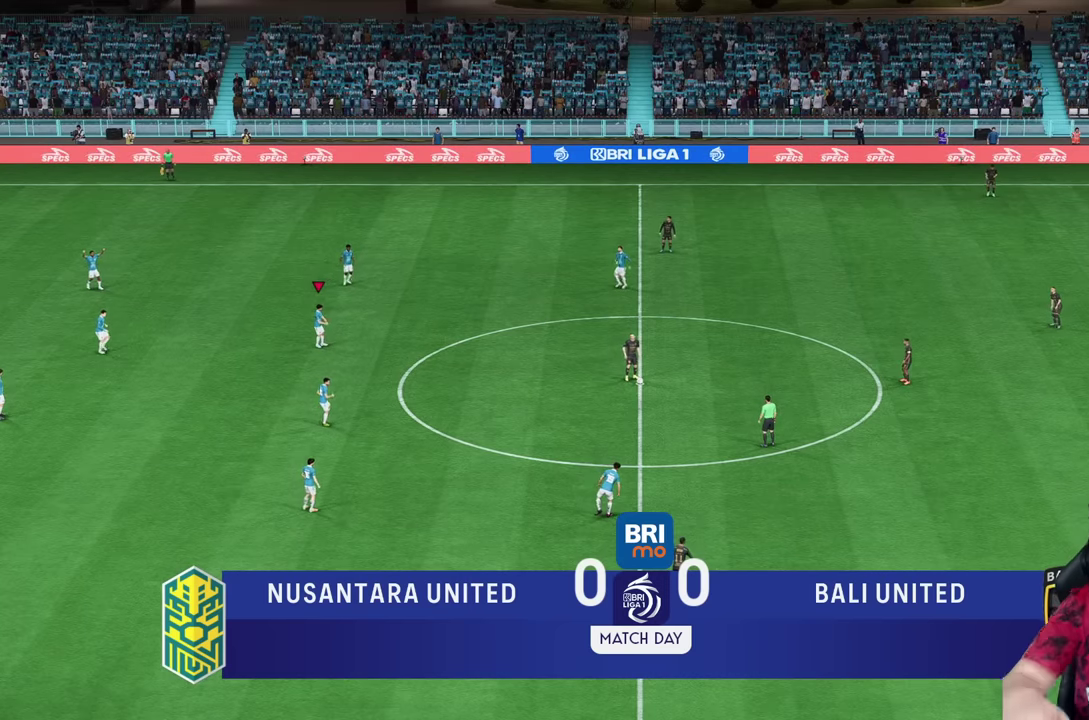
{"buttons": [], "left_stick": "center", "right_stick": "center", "events": []}
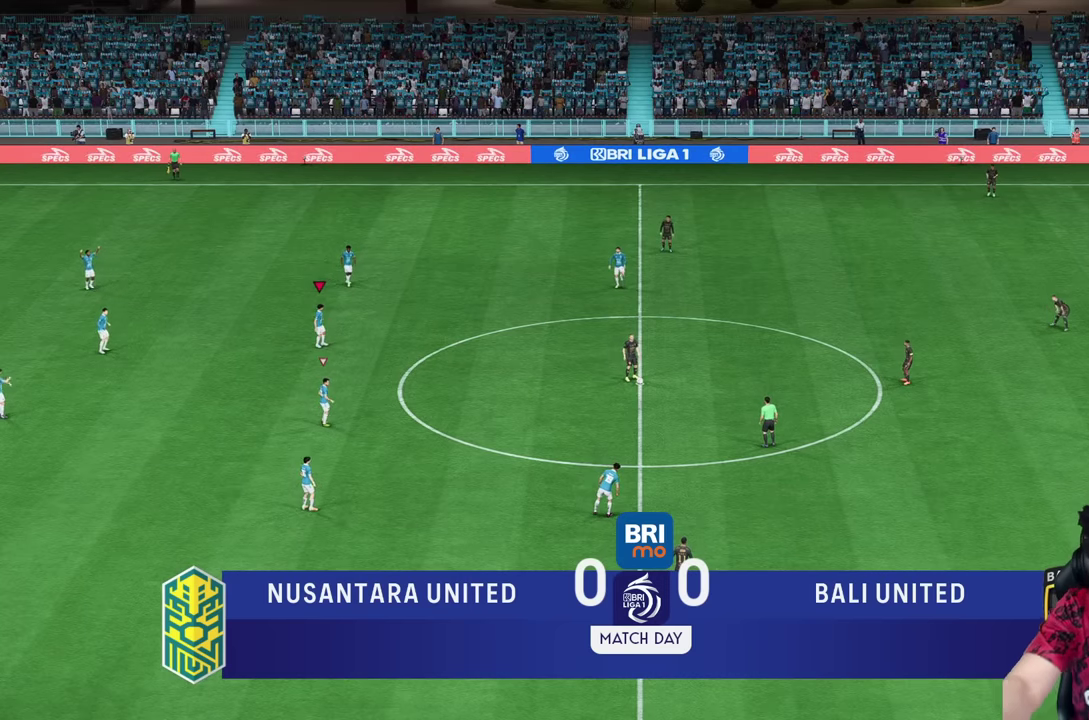
{"buttons": [], "left_stick": "center", "right_stick": "center", "events": []}
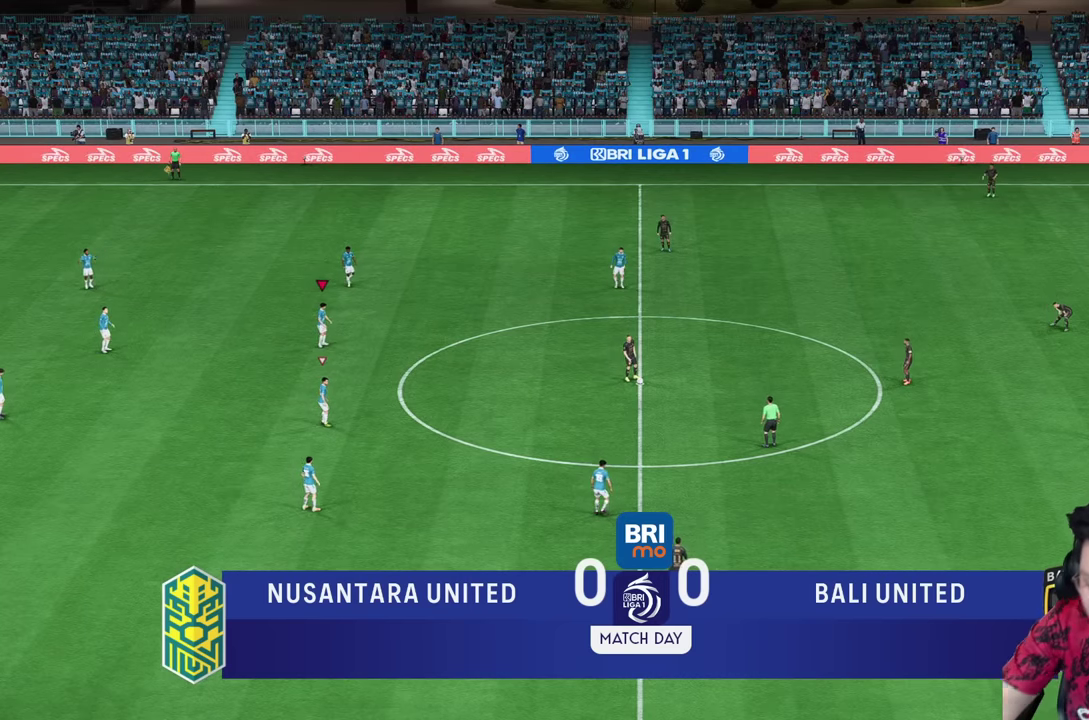
{"buttons": [], "left_stick": "center", "right_stick": "center", "events": []}
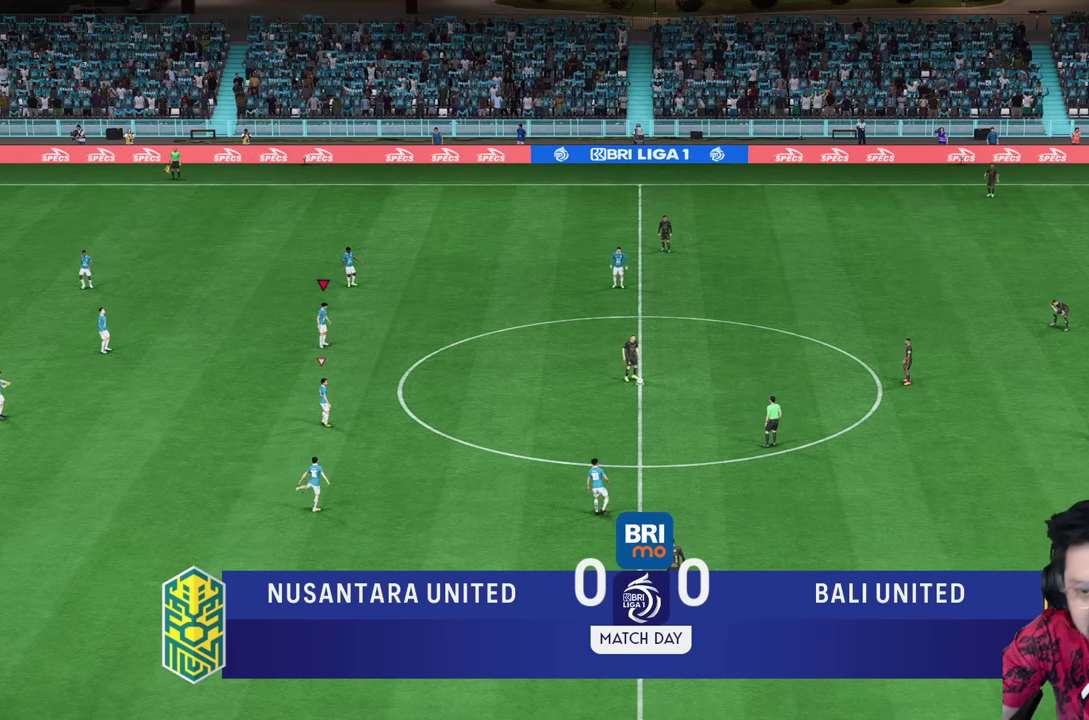
{"buttons": [], "left_stick": "center", "right_stick": "center", "events": []}
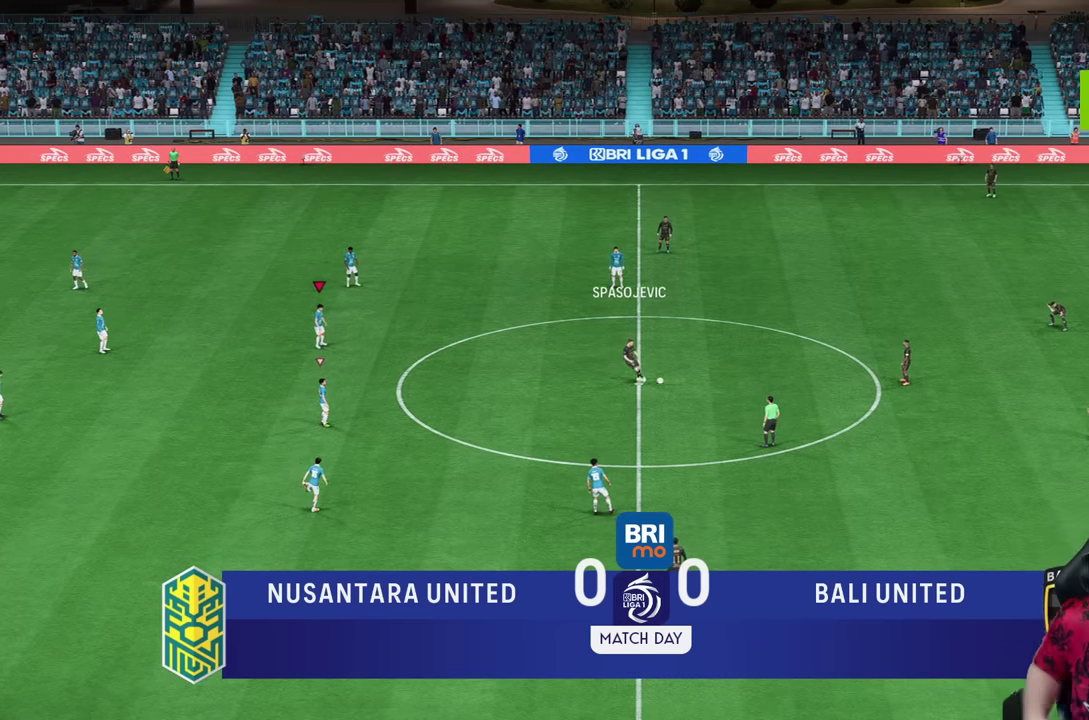
{"buttons": [], "left_stick": "right", "right_stick": "center", "events": [[400, "left_stick", "right"]]}
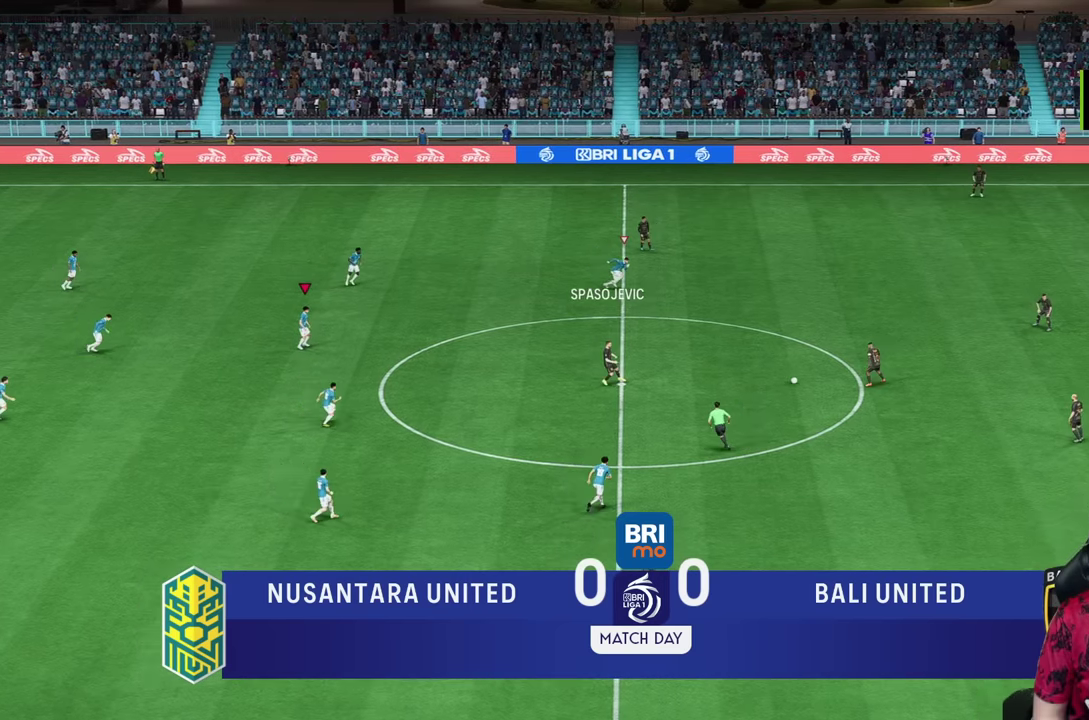
{"buttons": [], "left_stick": "right", "right_stick": "center", "events": []}
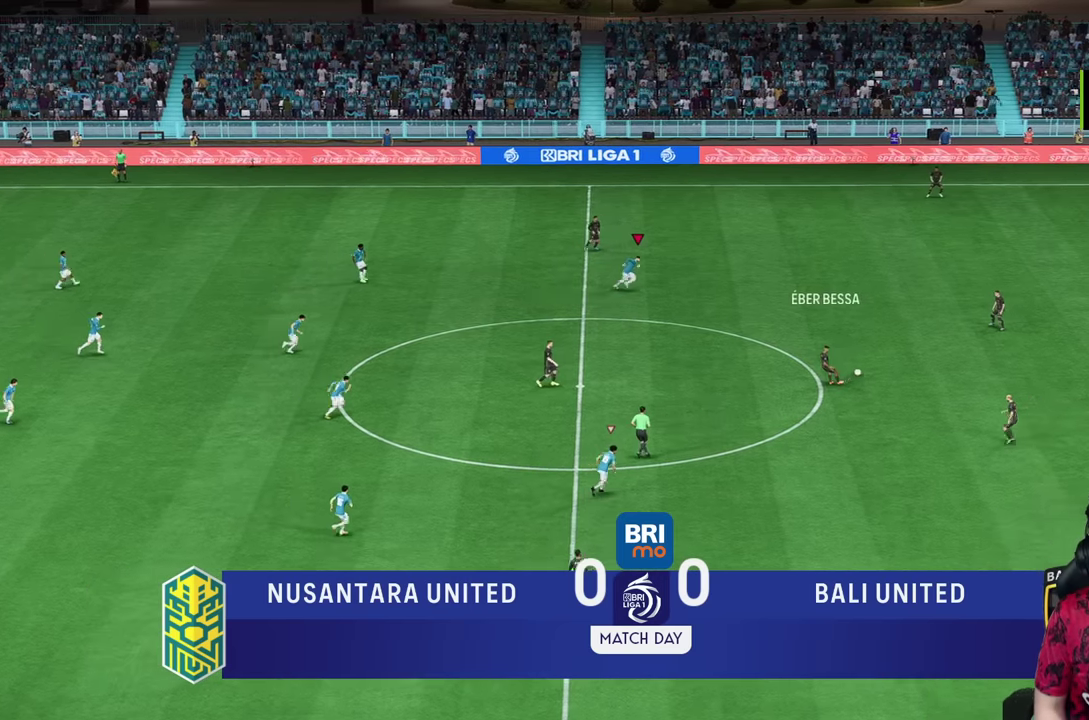
{"buttons": [], "left_stick": "right", "right_stick": "center", "events": [[167, "left_stick", "down-right"], [484, "left_stick", "right"]]}
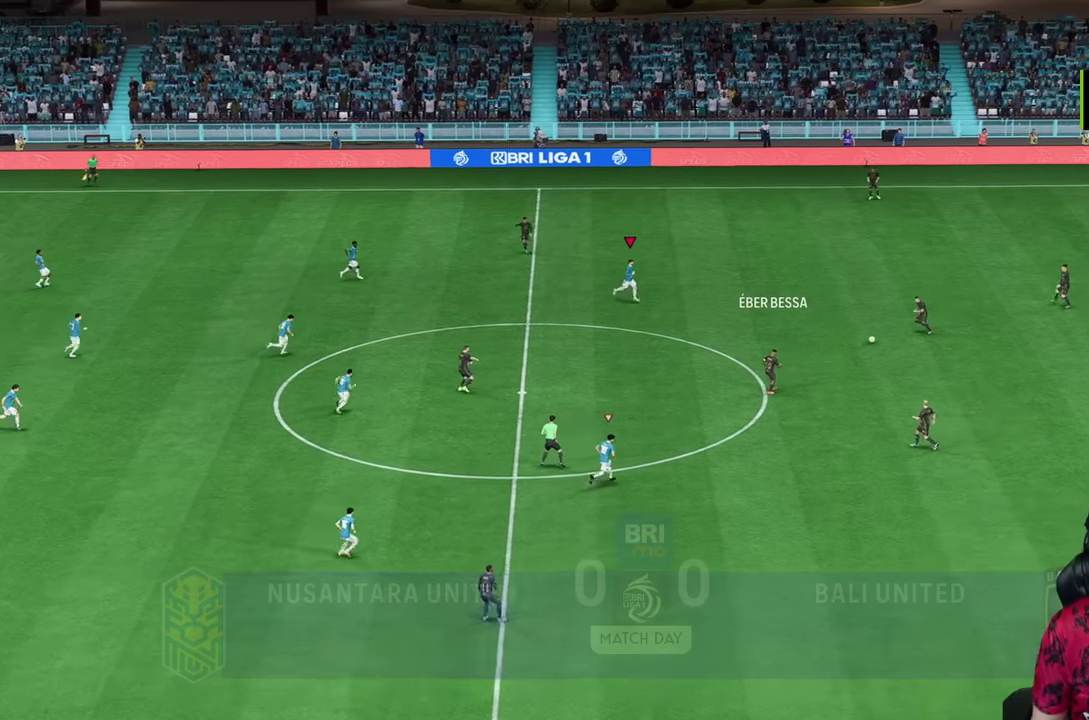
{"buttons": [], "left_stick": "down-right", "right_stick": "center", "events": [[484, "left_stick", "down-right"]]}
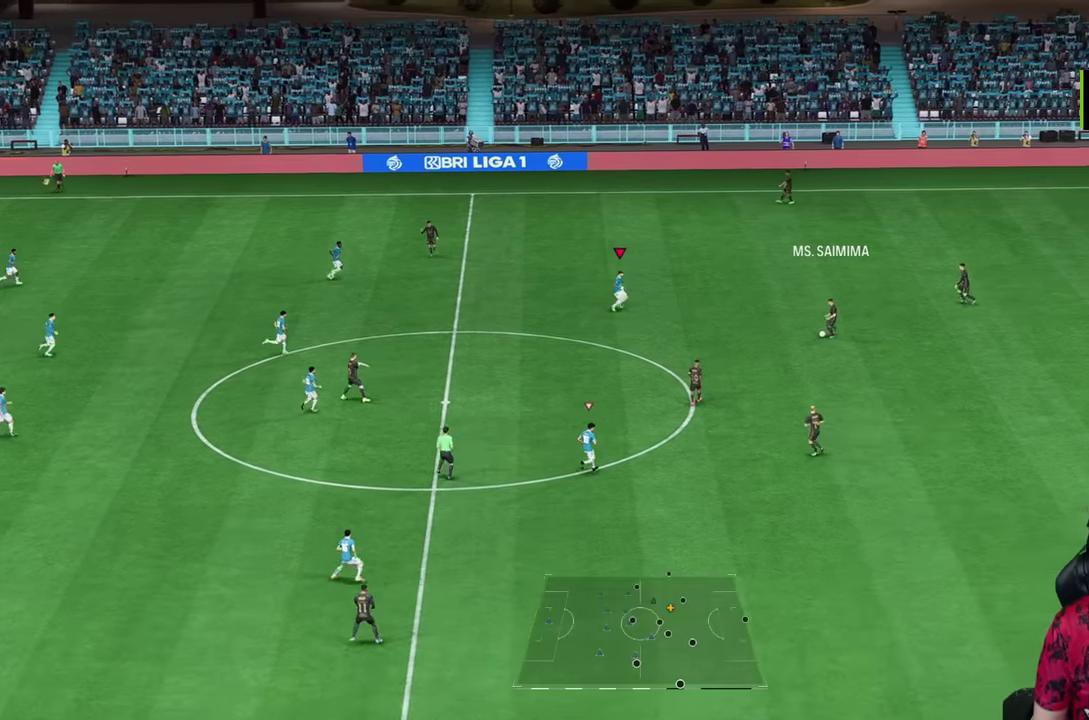
{"buttons": [], "left_stick": "down-right", "right_stick": "center", "events": []}
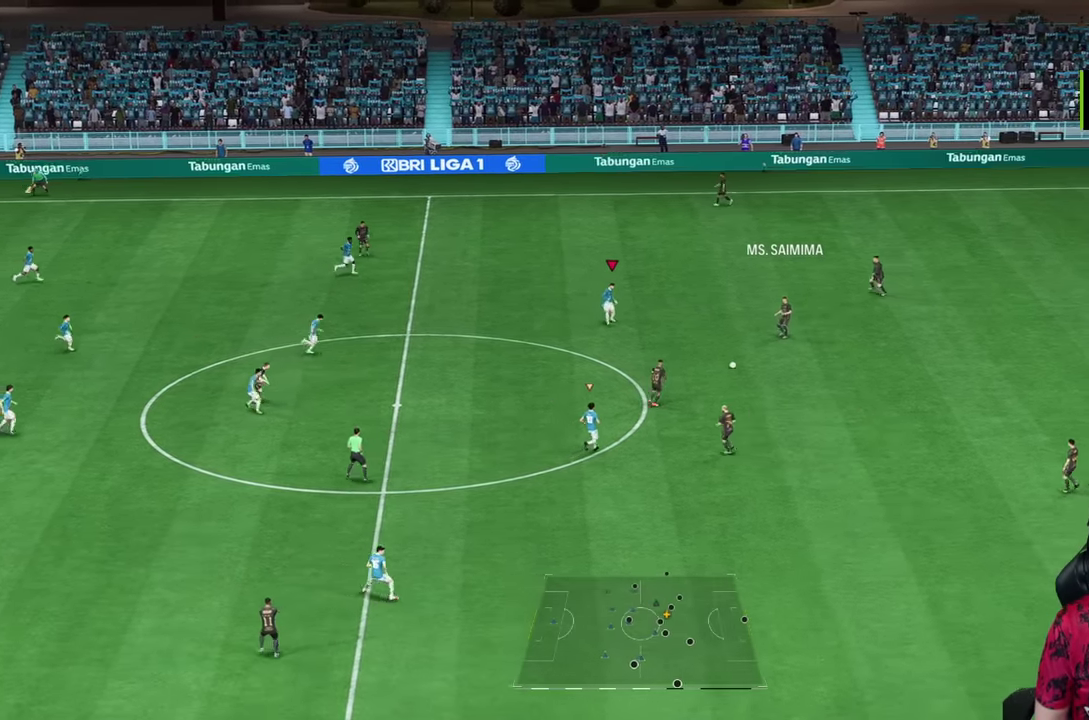
{"buttons": ["R2"], "left_stick": "up-right", "right_stick": "center", "events": [[150, "left_stick", "up-right"], [267, "R2", "down"], [334, "R1", "down"], [450, "R1", "up"]]}
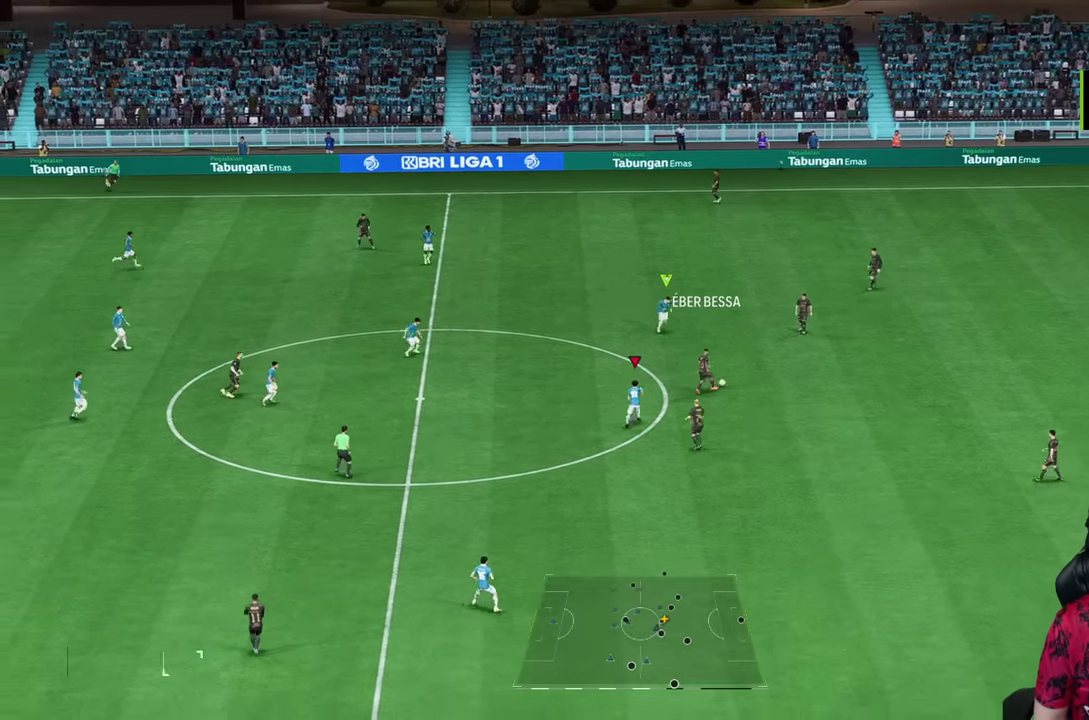
{"buttons": ["R2"], "left_stick": "right", "right_stick": "center"}
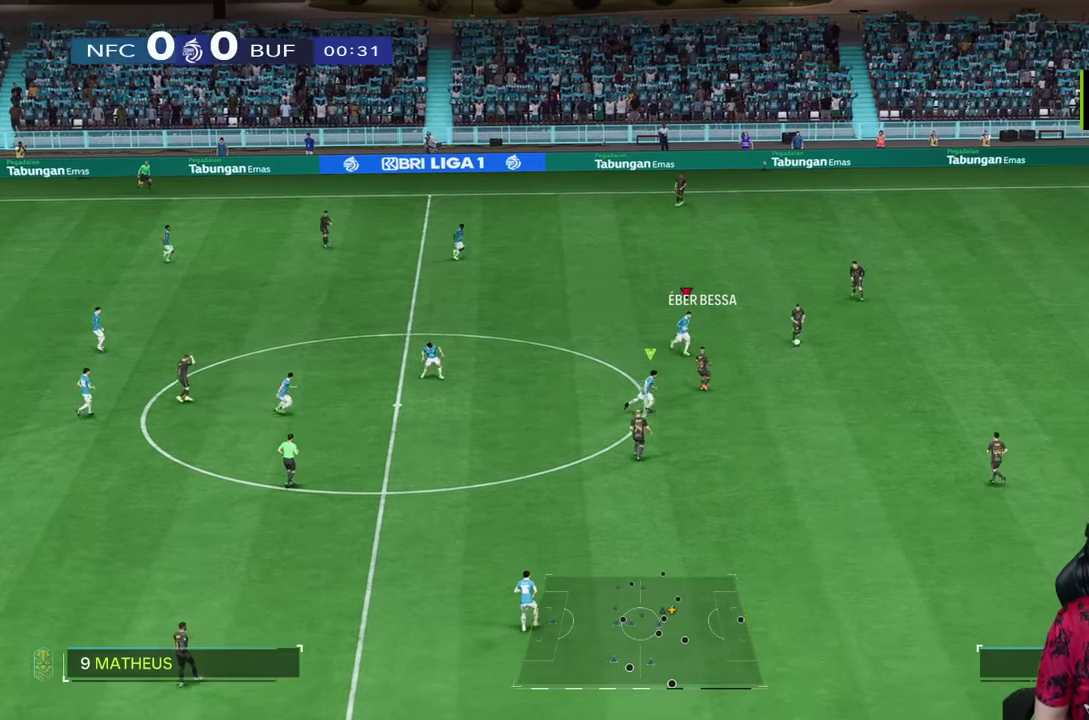
{"buttons": [], "left_stick": "up-right", "right_stick": "center", "events": [[50, "R2", "up"], [284, "left_stick", "up-right"]]}
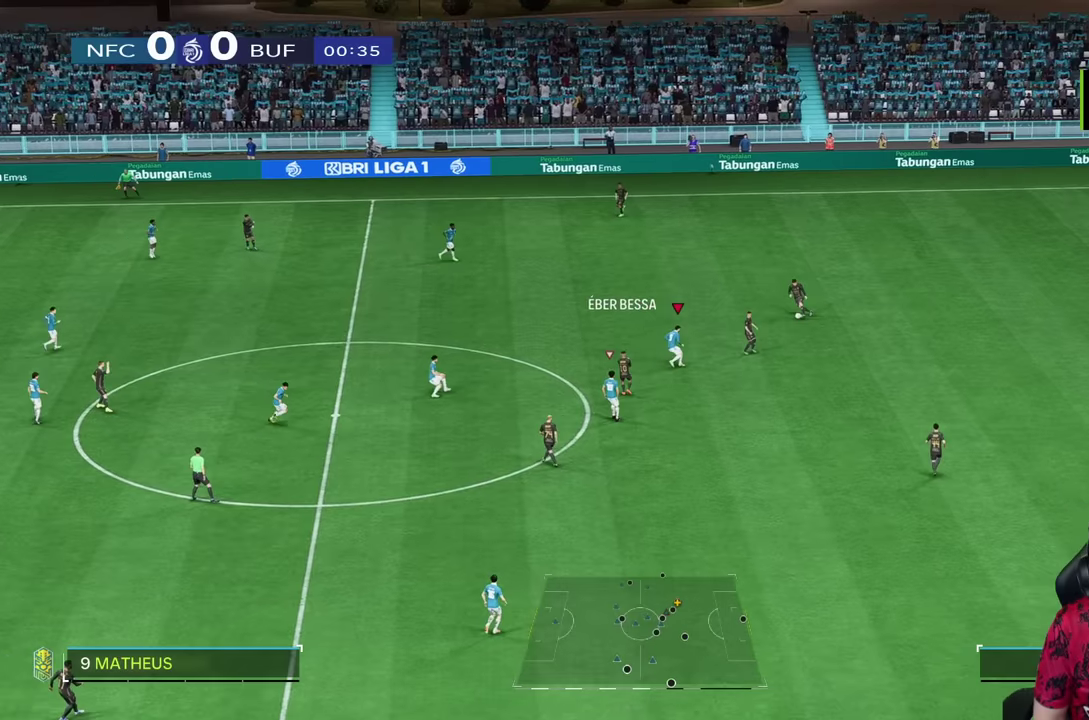
{"buttons": [], "left_stick": "up-right", "right_stick": "center", "events": [[217, "left_stick", "right"], [450, "left_stick", "up-right"]]}
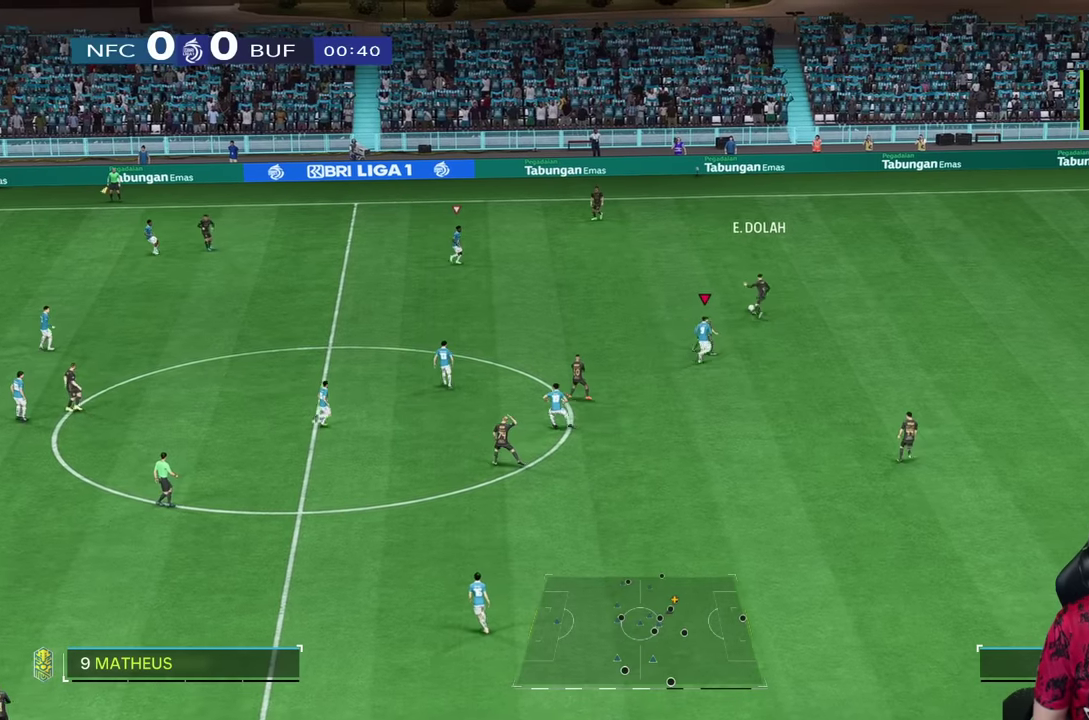
{"buttons": ["R1"], "left_stick": "up-left", "right_stick": "center", "events": [[67, "left_stick", "up"], [234, "left_stick", "up-left"], [367, "R1", "down"]]}
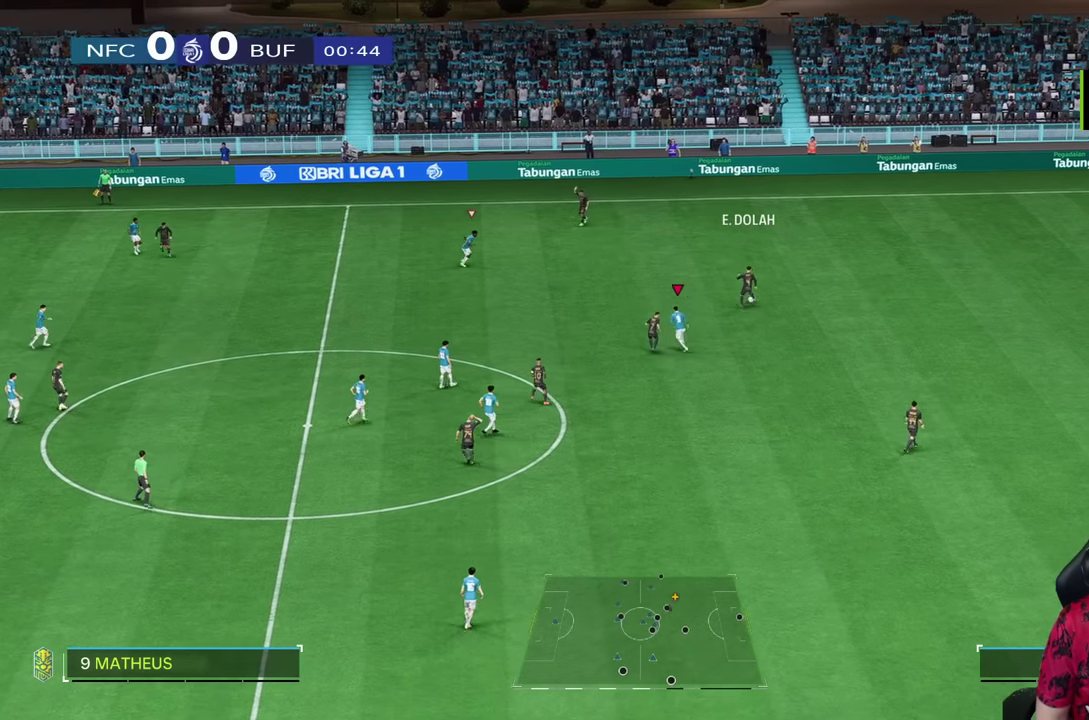
{"buttons": [], "left_stick": "up", "right_stick": "center"}
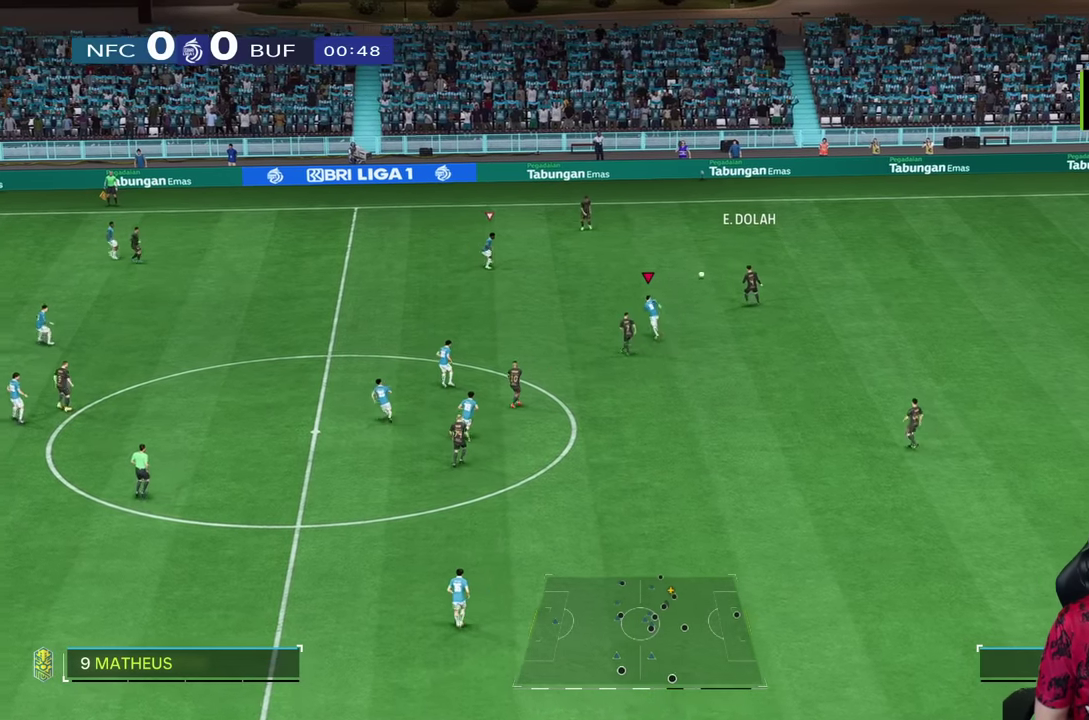
{"buttons": ["R2"], "left_stick": "up-right", "right_stick": "center", "events": [[17, "R1", "down"], [150, "R1", "up"], [250, "left_stick", "up-right"], [350, "R2", "down"]]}
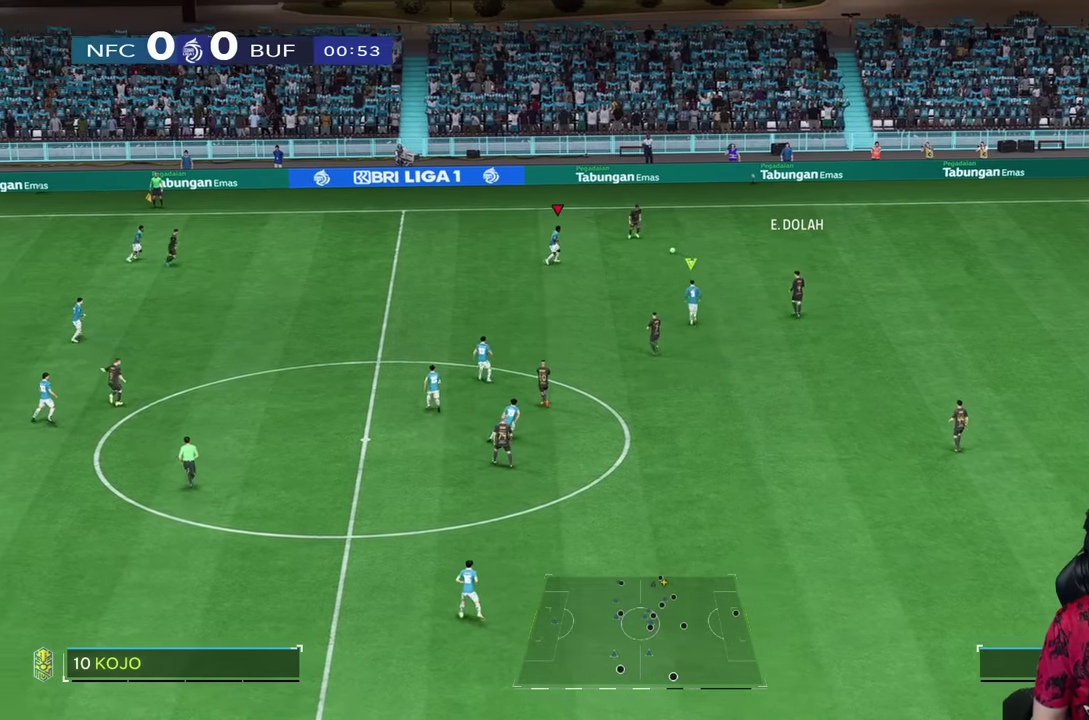
{"buttons": [], "left_stick": "up-right", "right_stick": "center", "events": [[100, "R1", "down"], [184, "R2", "up"], [300, "R1", "up"]]}
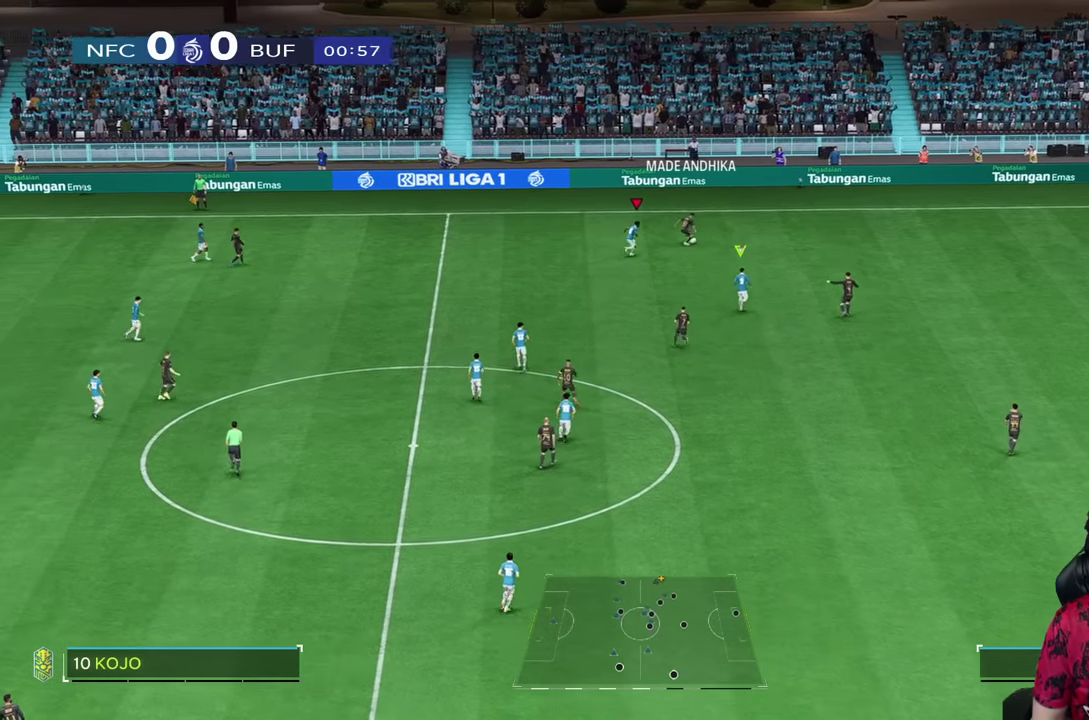
{"buttons": ["R2"], "left_stick": "up", "right_stick": "center", "events": [[34, "R2", "down"], [100, "L2", "down"], [333, "left_stick", "up"], [383, "L2", "up"]]}
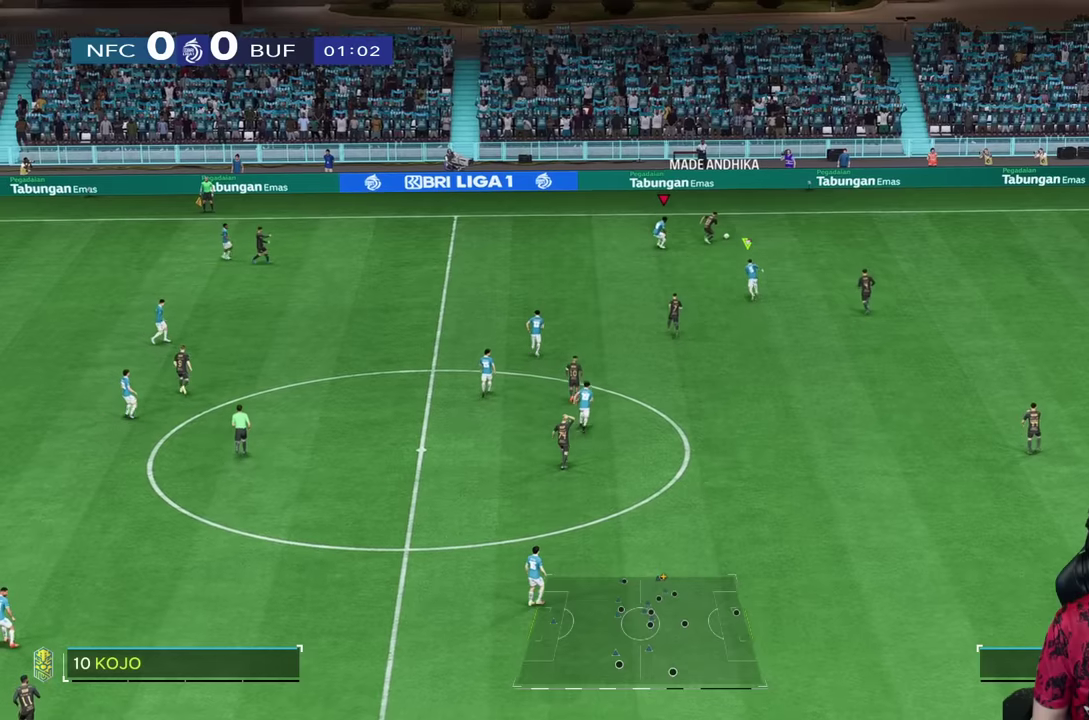
{"buttons": ["R2"], "left_stick": "up-right", "right_stick": "center", "events": [[50, "left_stick", "up-right"]]}
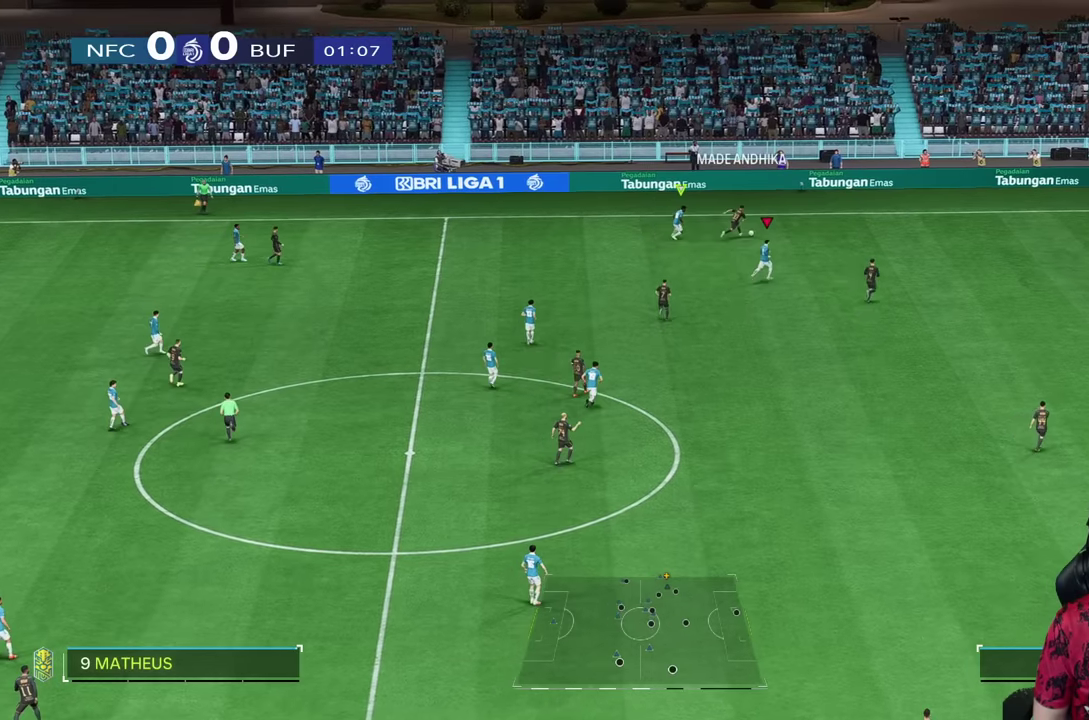
{"buttons": ["R2"], "left_stick": "right", "right_stick": "center", "events": [[117, "left_stick", "right"]]}
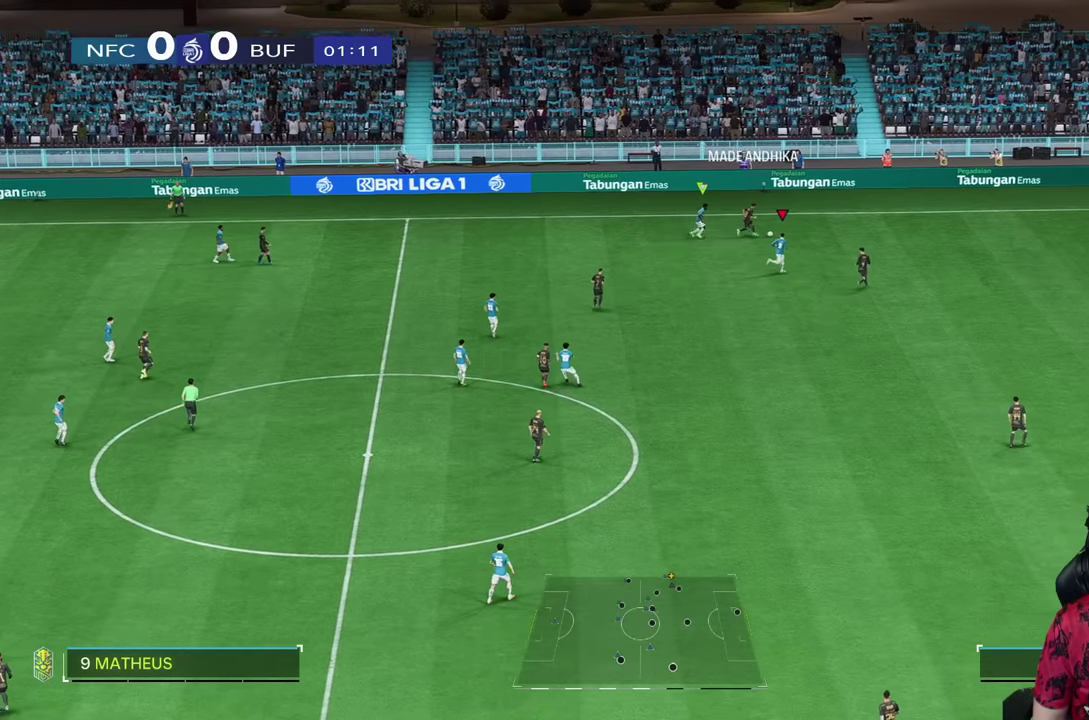
{"buttons": ["R2"], "left_stick": "right", "right_stick": "center", "events": [[183, "R2", "up"], [317, "R2", "down"]]}
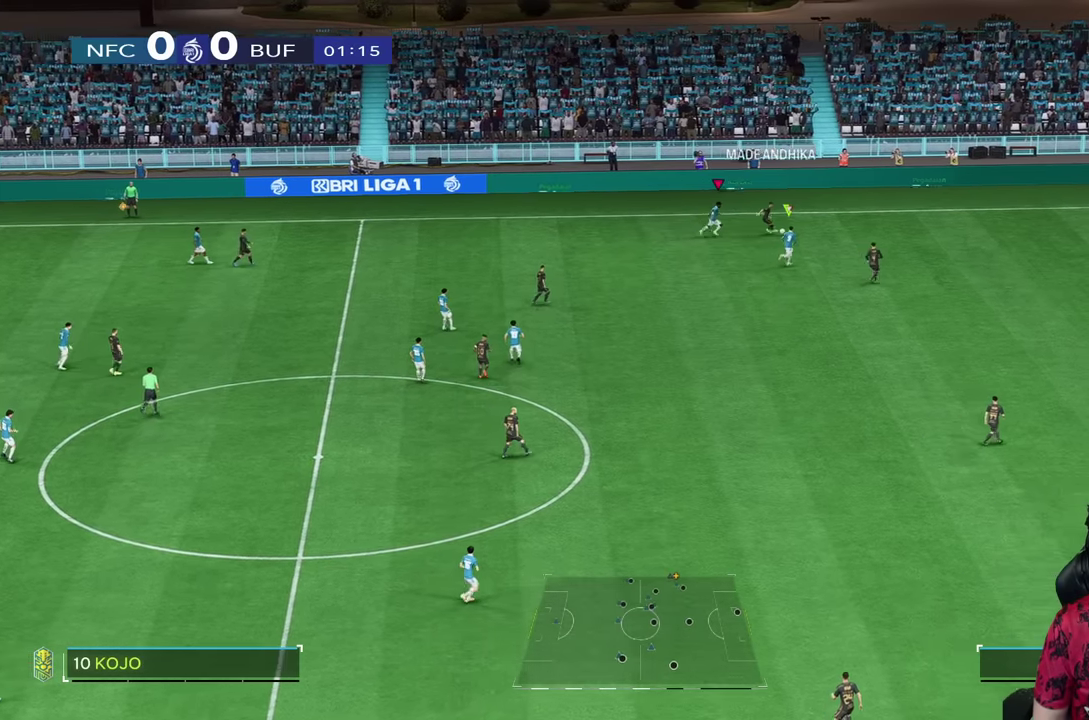
{"buttons": [], "left_stick": "right", "right_stick": "center", "events": [[367, "R2", "up"], [383, "R1", "down"], [433, "R2", "down"], [500, "R1", "up"], [500, "R2", "up"]]}
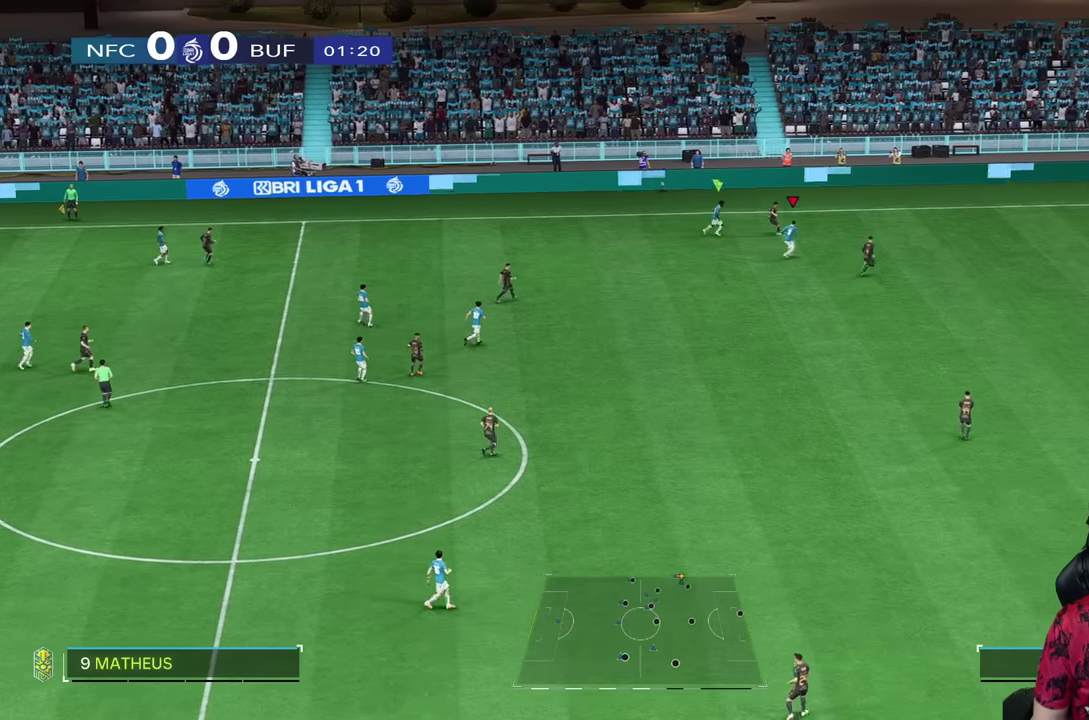
{"buttons": ["R2"], "left_stick": "down-right", "right_stick": "center", "events": [[333, "R2", "down"], [450, "left_stick", "down-right"]]}